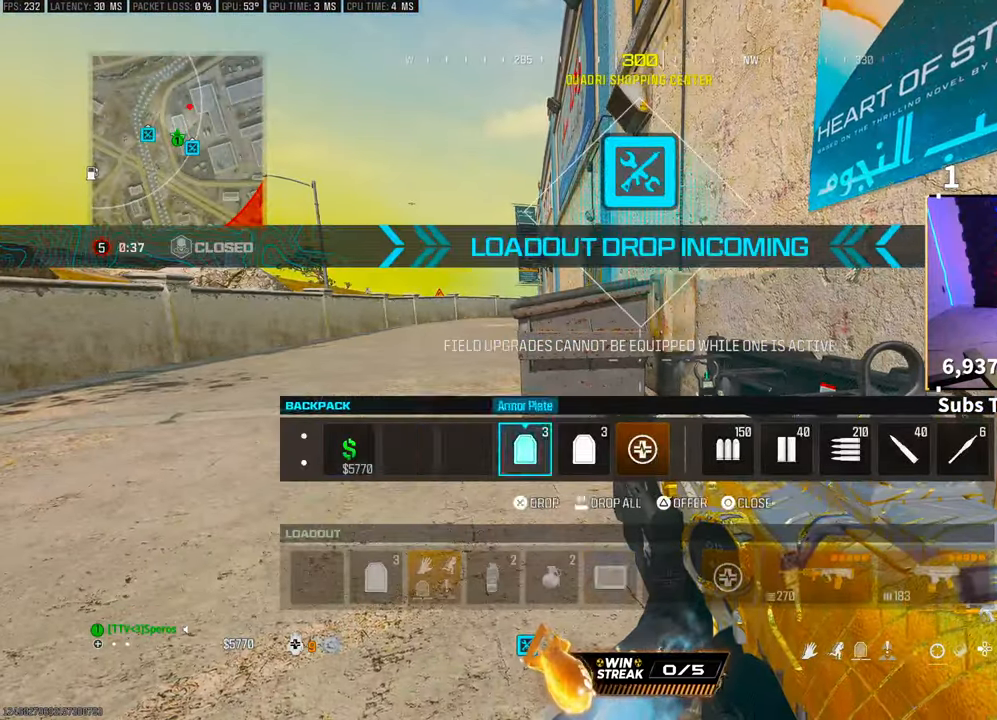
Gameplay with a controller (PlayStation layout); each line is a JSON object with the inputs held at the frame after it (dt_ms = milliseconds from this image to that frame). "events" lists button and stick changes between this image and that frame as [ms after this image, input, new state], when the widget could be followed in between.
{"dt_ms": 500, "buttons": ["CROSS"], "left_stick": "center", "right_stick": "center", "events": [[33, "CIRCLE", "down"], [83, "CIRCLE", "up"], [183, "SQUARE", "down"], [267, "SQUARE", "up"], [467, "CROSS", "down"]]}
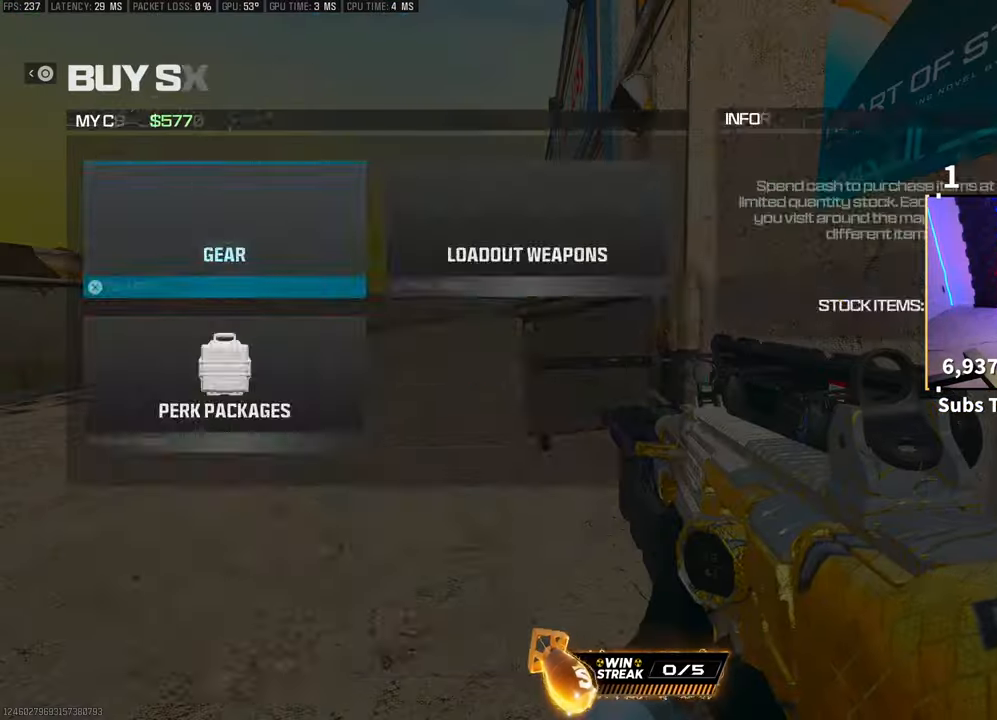
{"dt_ms": 500, "buttons": [], "left_stick": "center", "right_stick": "center", "events": [[33, "CROSS", "up"], [167, "DPAD_UP", "down"], [217, "DPAD_UP", "up"], [333, "DPAD_RIGHT", "down"], [417, "DPAD_RIGHT", "up"]]}
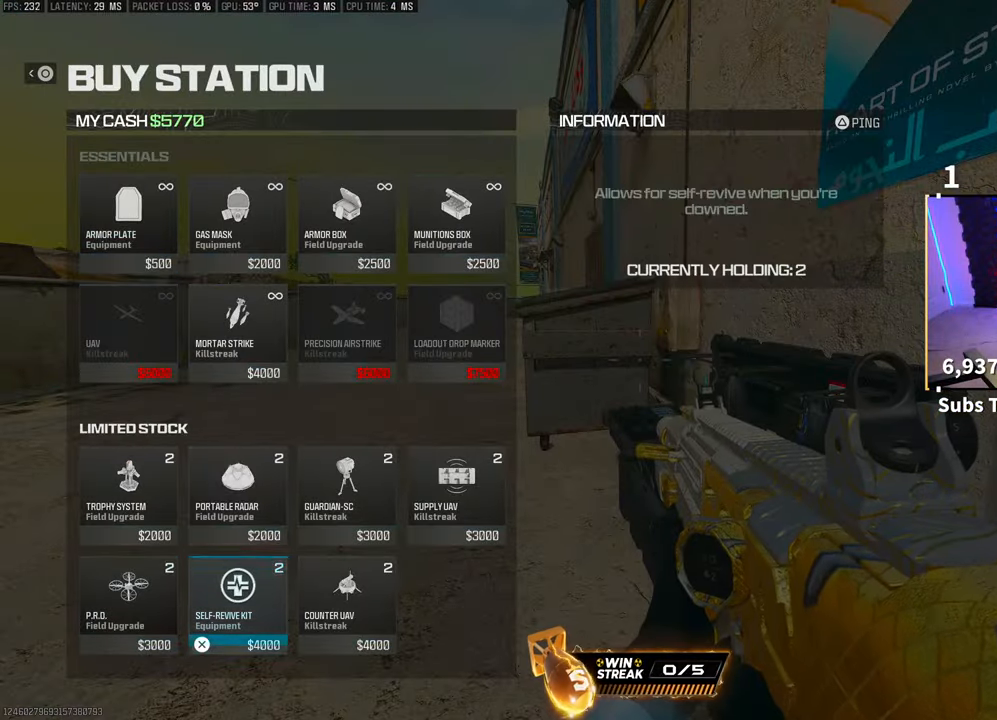
{"dt_ms": 500, "buttons": [], "left_stick": "center", "right_stick": "center", "events": [[33, "DPAD_UP", "down"], [117, "DPAD_UP", "up"], [167, "CROSS", "down"], [217, "CROSS", "up"], [317, "CROSS", "down"], [383, "CROSS", "up"]]}
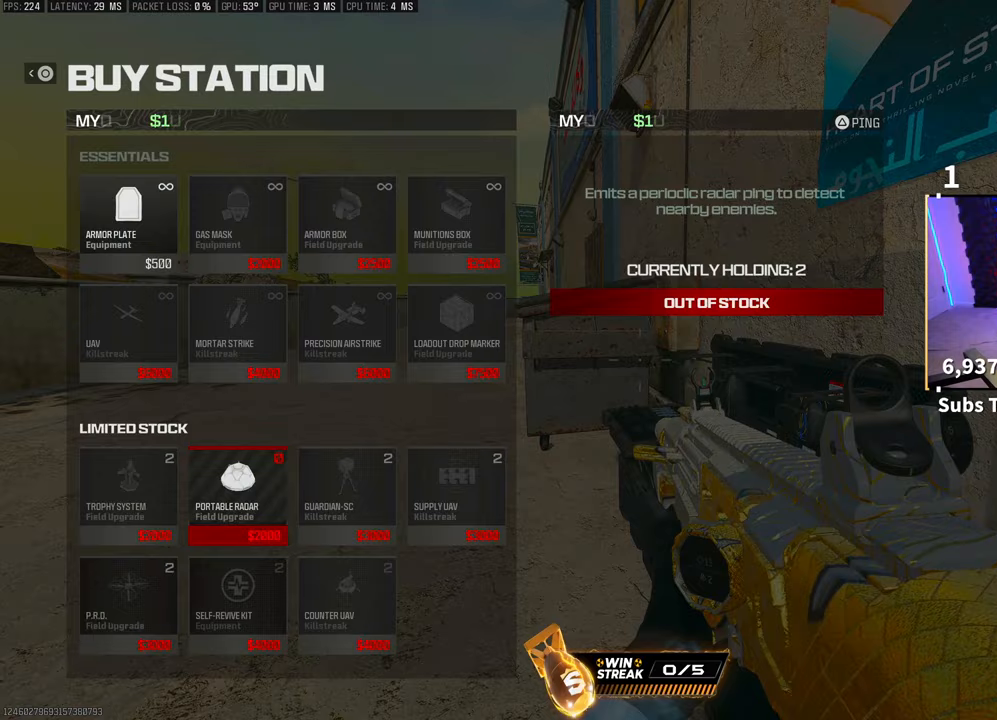
{"dt_ms": 500, "buttons": [], "left_stick": "center", "right_stick": "left", "events": [[167, "CIRCLE", "down"], [233, "CIRCLE", "up"], [283, "CIRCLE", "down"], [367, "CIRCLE", "up"], [483, "right_stick", "left"]]}
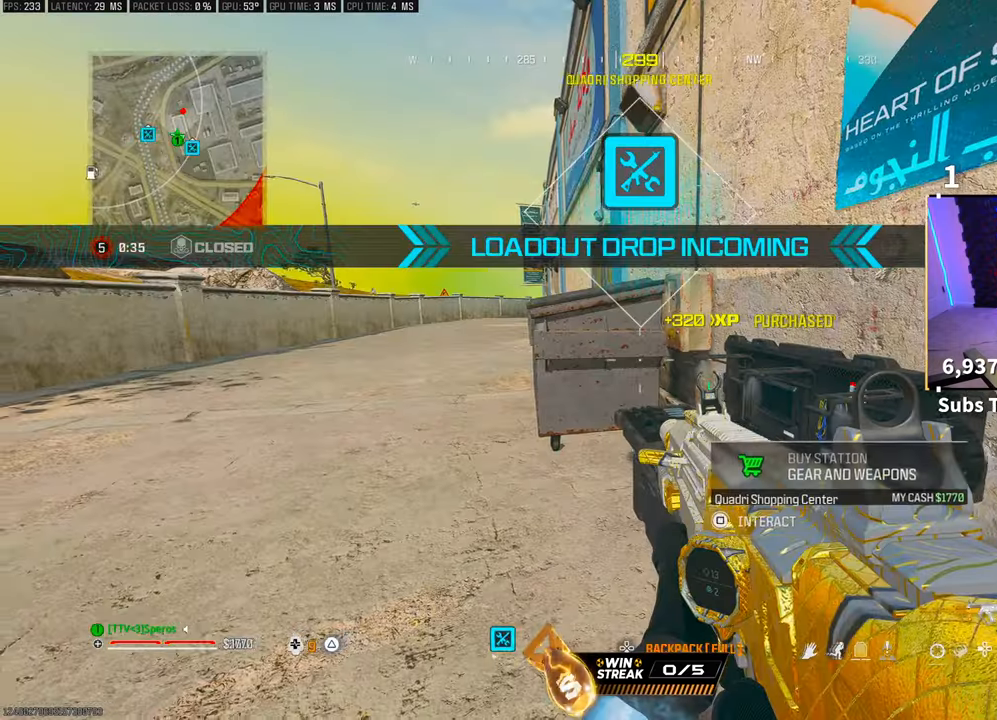
{"dt_ms": 500, "buttons": [], "left_stick": "center", "right_stick": "center", "events": [[67, "right_stick", "center"], [117, "left_stick", "up"], [333, "right_stick", "up-right"], [417, "left_stick", "center"], [417, "right_stick", "center"]]}
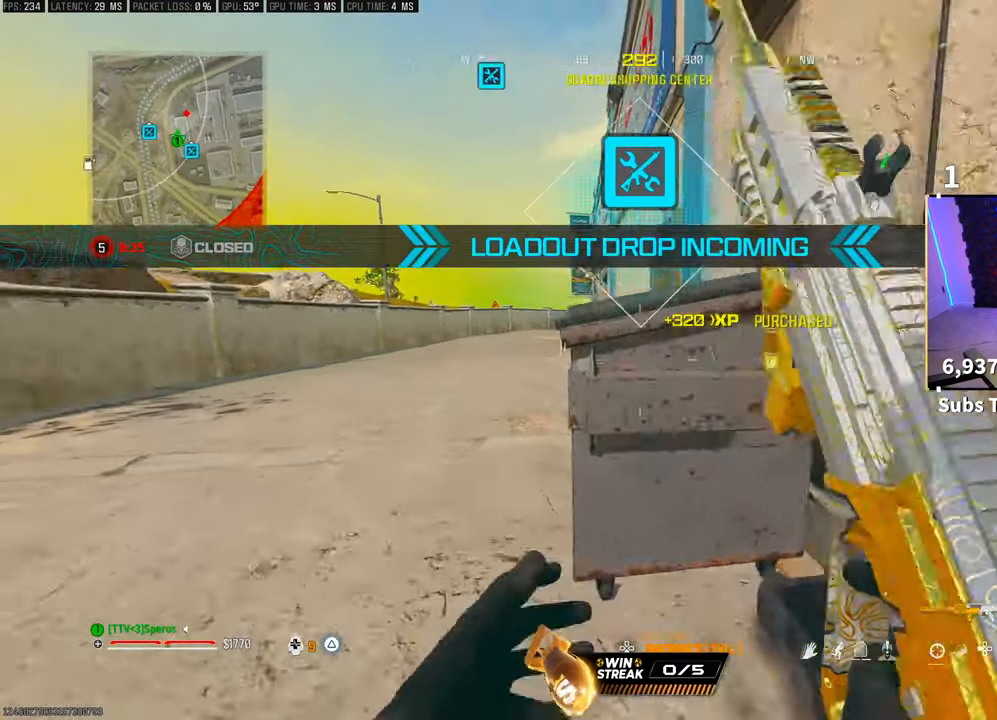
{"dt_ms": 500, "buttons": ["L2"], "left_stick": "up-left", "right_stick": "center", "events": [[67, "right_stick", "up-left"], [117, "left_stick", "up-left"], [117, "right_stick", "center"], [133, "L2", "down"]]}
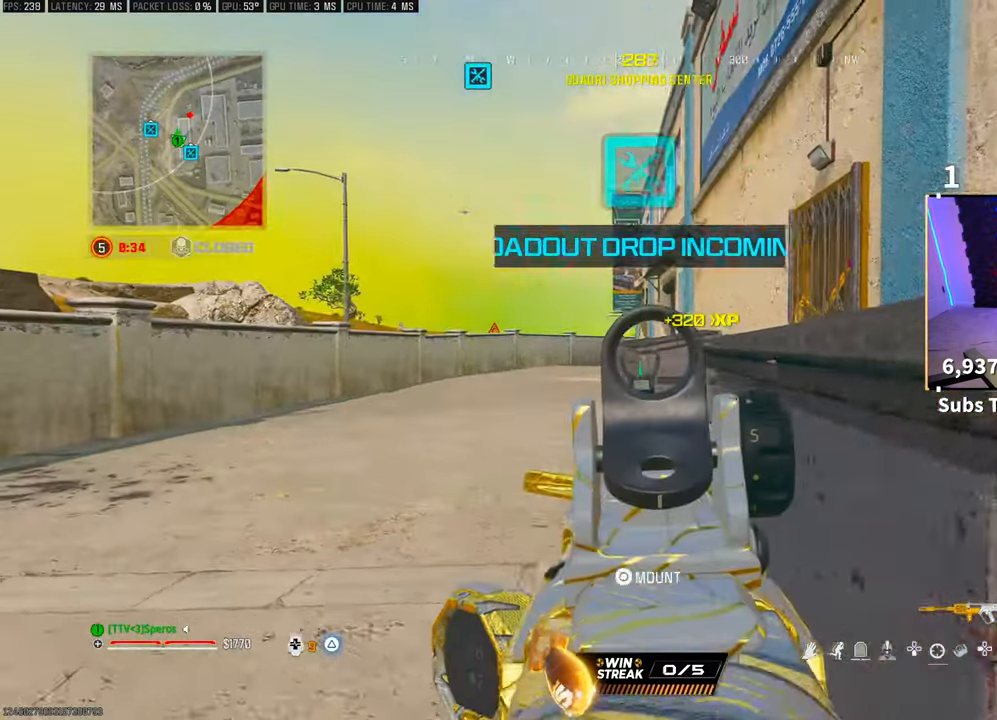
{"dt_ms": 500, "buttons": ["L2"], "left_stick": "up-left", "right_stick": "center", "events": []}
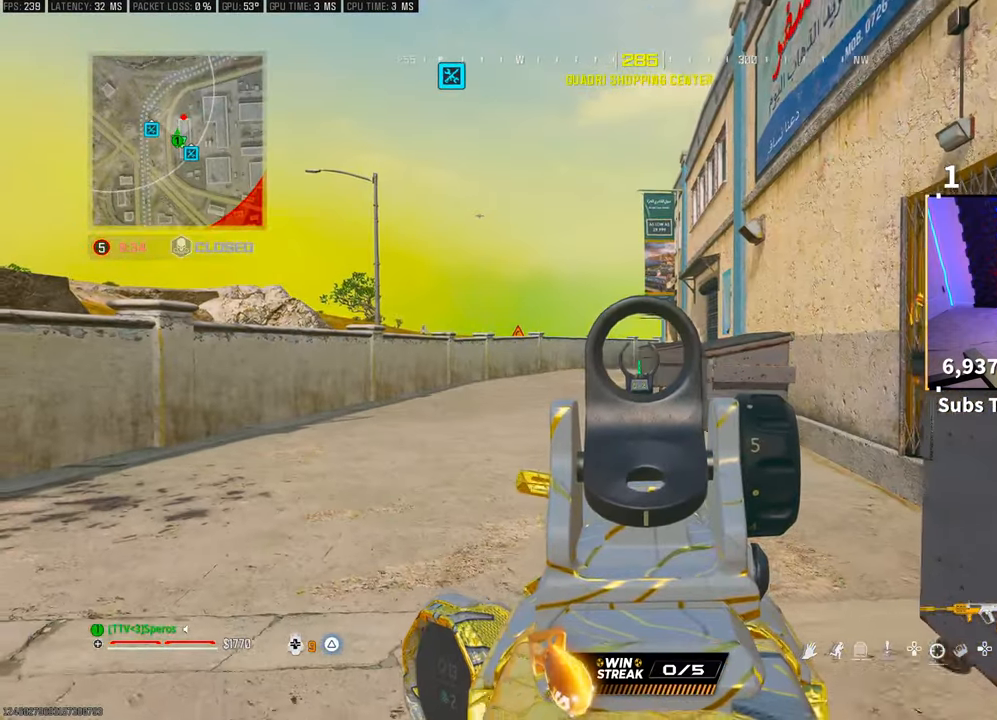
{"dt_ms": 500, "buttons": ["L2"], "left_stick": "up-left", "right_stick": "center", "events": []}
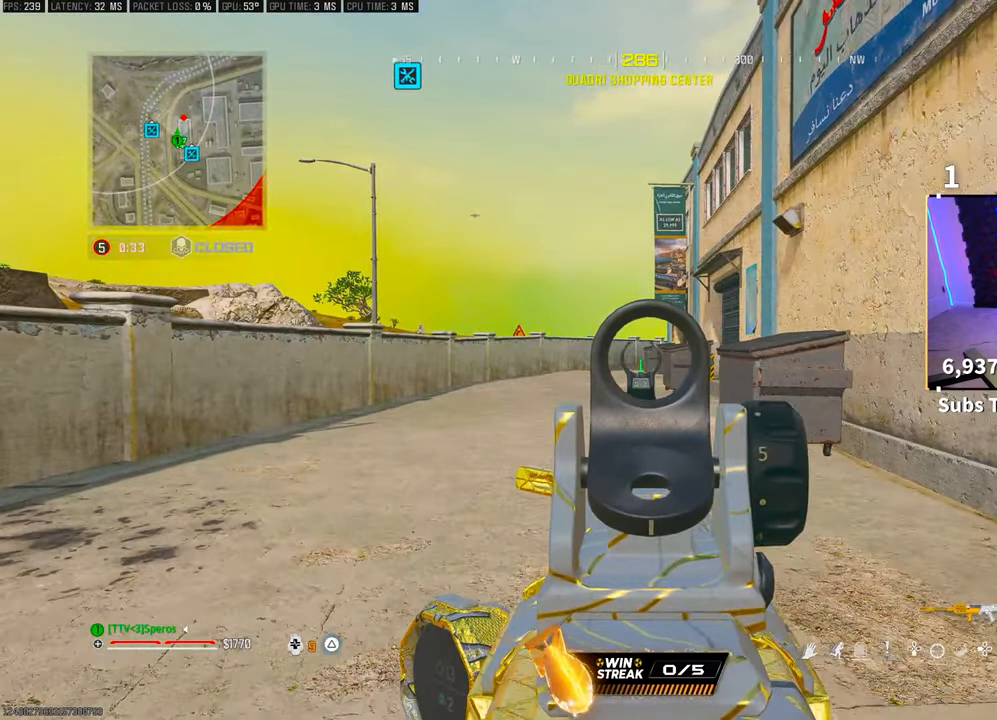
{"dt_ms": 500, "buttons": ["L2"], "left_stick": "up-left", "right_stick": "center", "events": []}
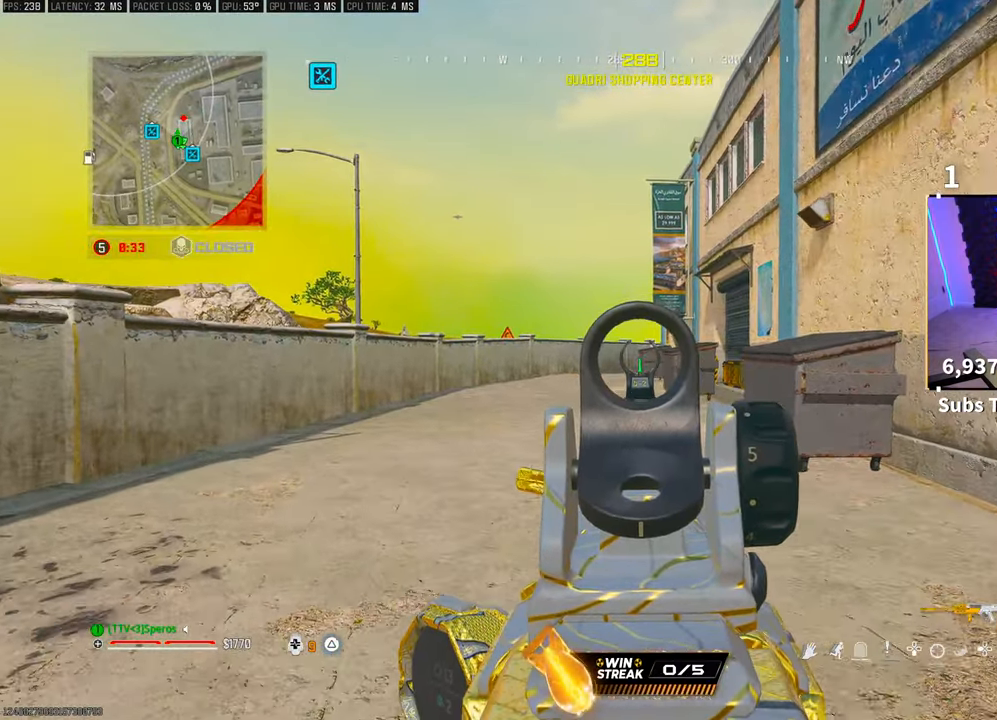
{"dt_ms": 500, "buttons": ["L2"], "left_stick": "up-left", "right_stick": "center", "events": []}
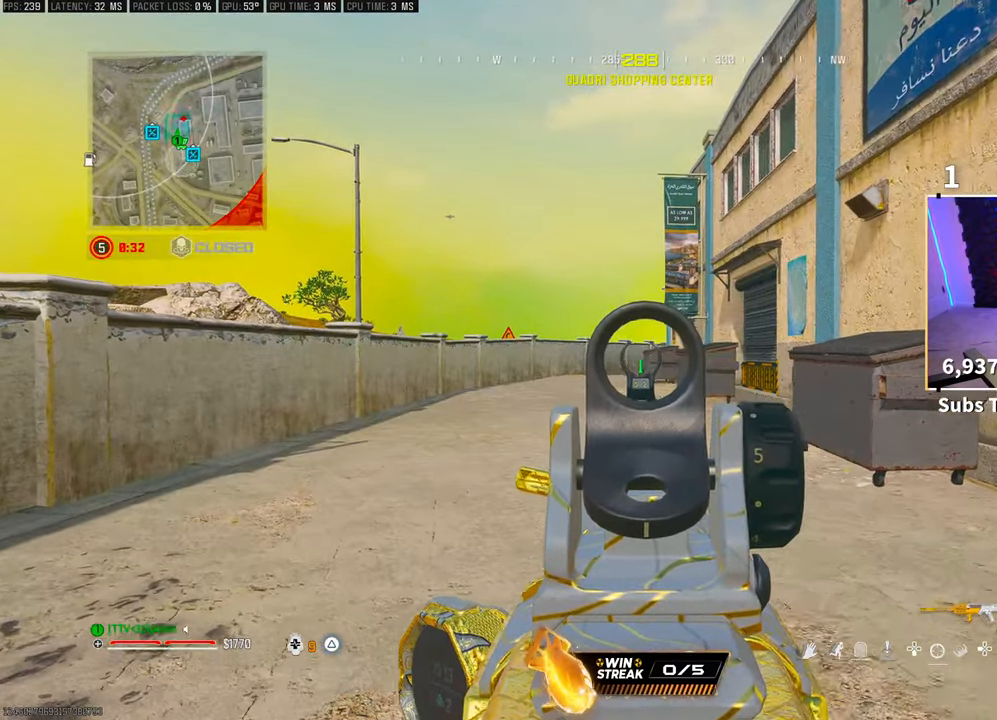
{"dt_ms": 500, "buttons": ["L2", "R2"], "left_stick": "up-left", "right_stick": "center", "events": [[167, "R2", "down"]]}
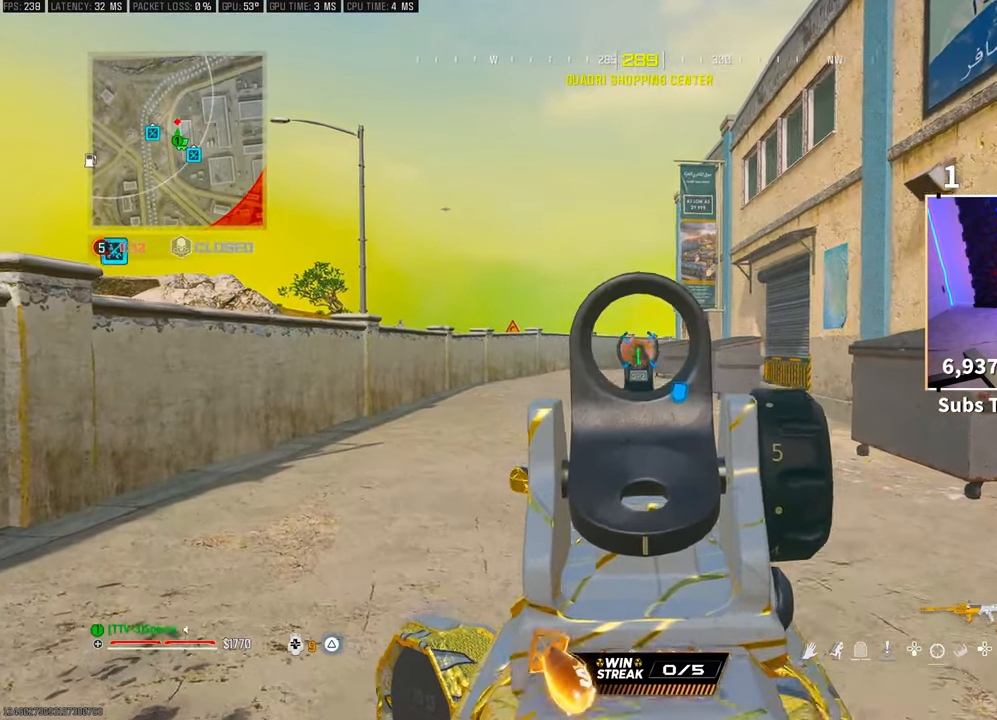
{"dt_ms": 500, "buttons": ["L2", "R2"], "left_stick": "up-left", "right_stick": "center", "events": []}
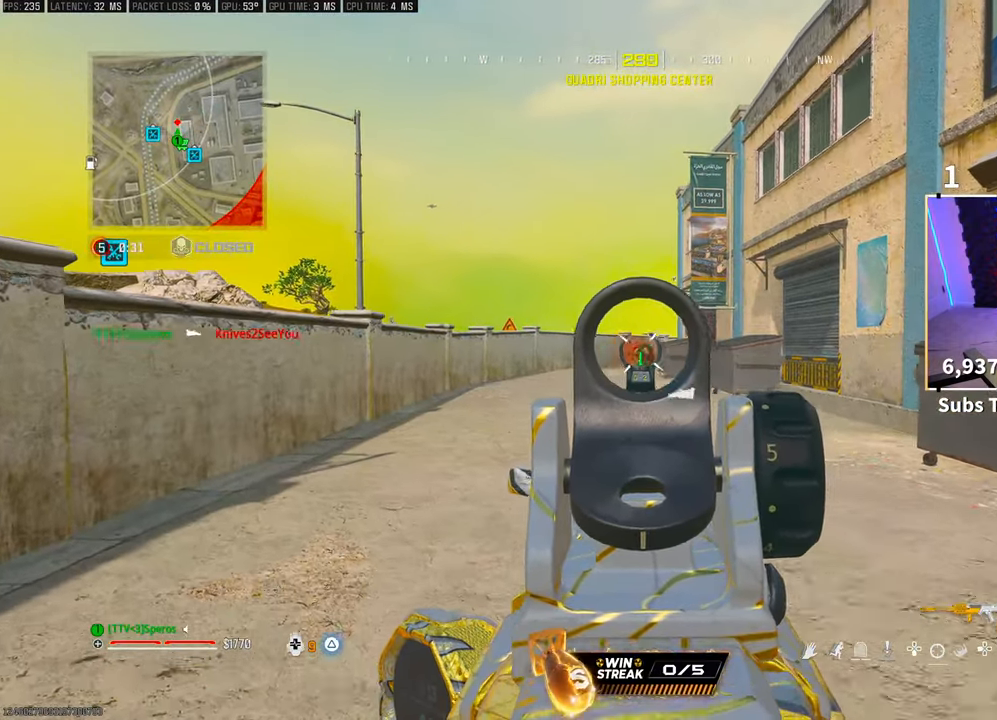
{"dt_ms": 500, "buttons": ["L2", "R2"], "left_stick": "up-left", "right_stick": "center", "events": []}
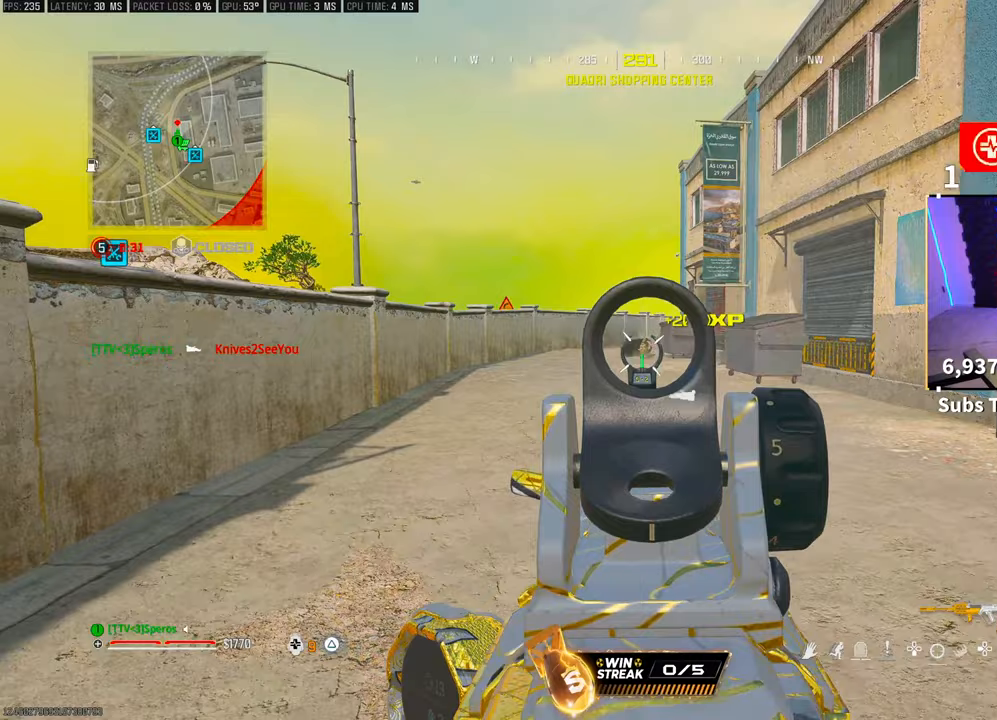
{"dt_ms": 500, "buttons": ["L2", "R2"], "left_stick": "up-left", "right_stick": "center", "events": []}
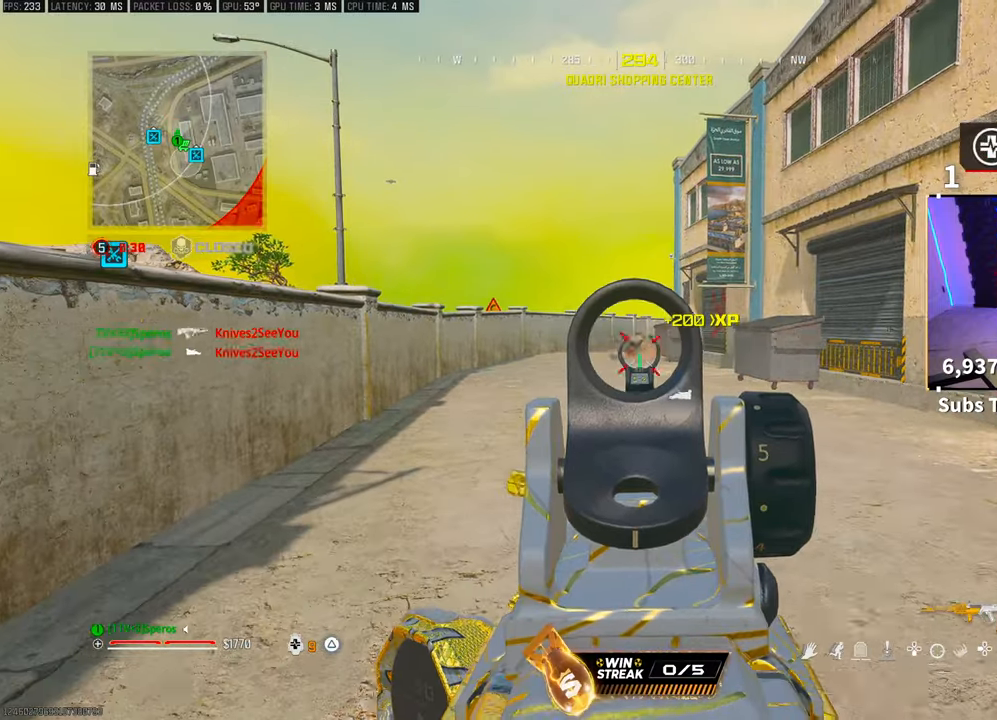
{"dt_ms": 500, "buttons": [], "left_stick": "up", "right_stick": "center", "events": [[83, "SQUARE", "down"], [117, "L2", "up"], [117, "R3", "down"], [133, "CROSS", "down"], [183, "R2", "up"], [183, "SQUARE", "up"], [183, "right_stick", "down-left"], [217, "left_stick", "up"], [233, "R3", "up"], [267, "CROSS", "up"], [267, "right_stick", "center"], [367, "L3", "down"], [483, "L3", "up"]]}
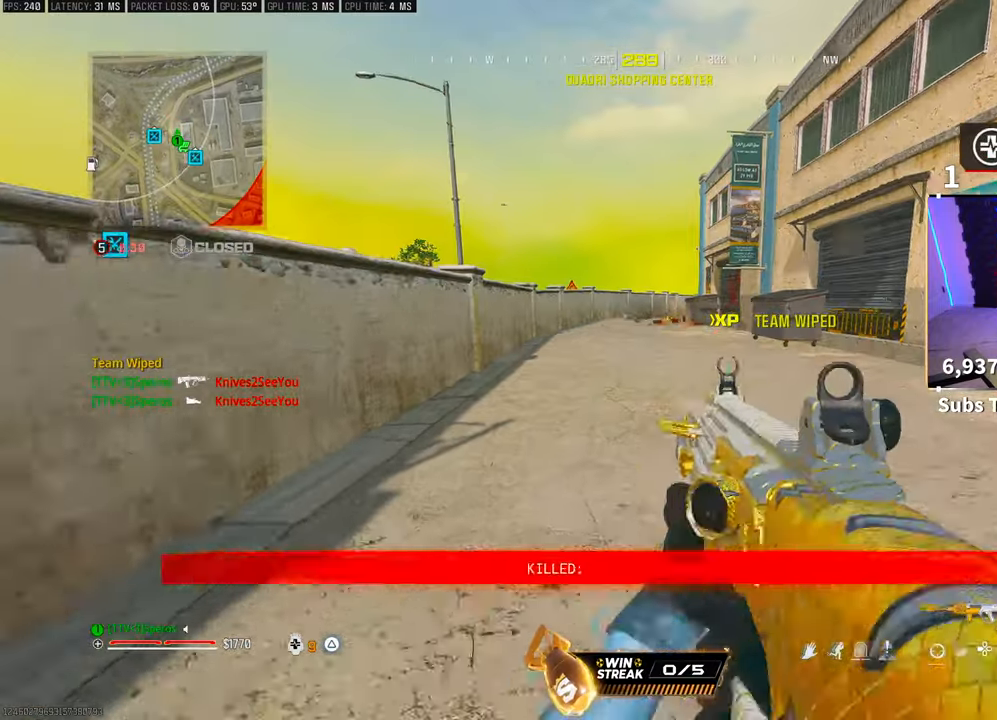
{"dt_ms": 500, "buttons": [], "left_stick": "up", "right_stick": "center", "events": [[317, "R3", "down"], [467, "R3", "up"]]}
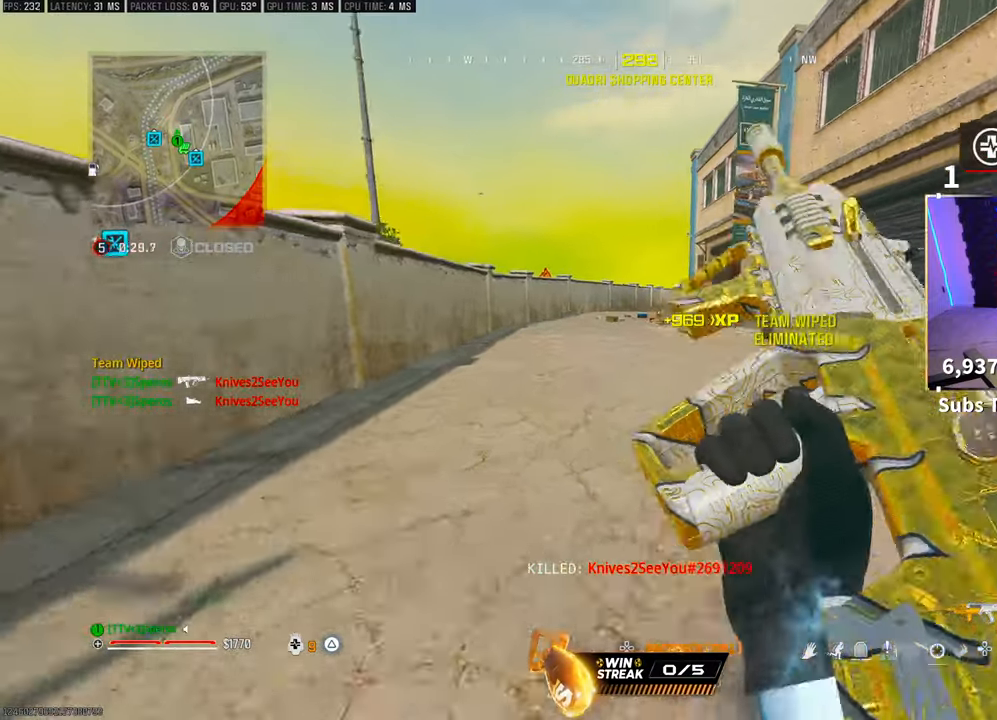
{"dt_ms": 500, "buttons": ["L3"], "left_stick": "up", "right_stick": "center", "events": [[33, "R3", "down"], [67, "CROSS", "down"], [167, "R3", "up"], [217, "CROSS", "up"], [467, "L3", "down"]]}
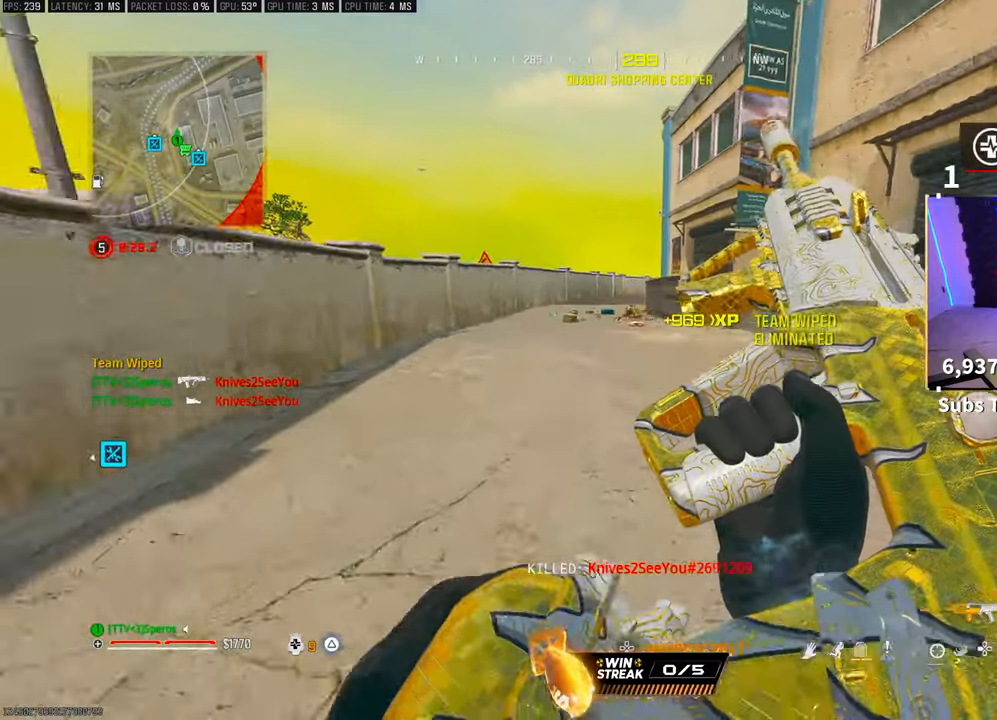
{"dt_ms": 500, "buttons": ["R3"], "left_stick": "up", "right_stick": "center", "events": [[67, "CROSS", "down"], [67, "L3", "up"], [167, "CROSS", "up"], [267, "R3", "down"]]}
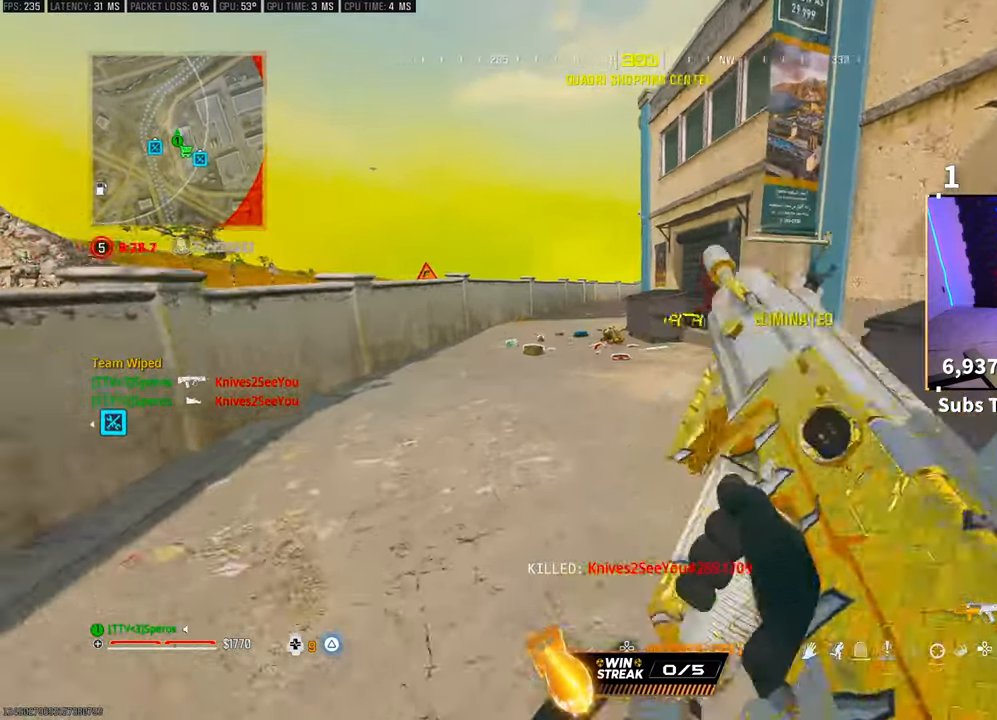
{"dt_ms": 500, "buttons": [], "left_stick": "up", "right_stick": "center", "events": [[267, "R3", "up"]]}
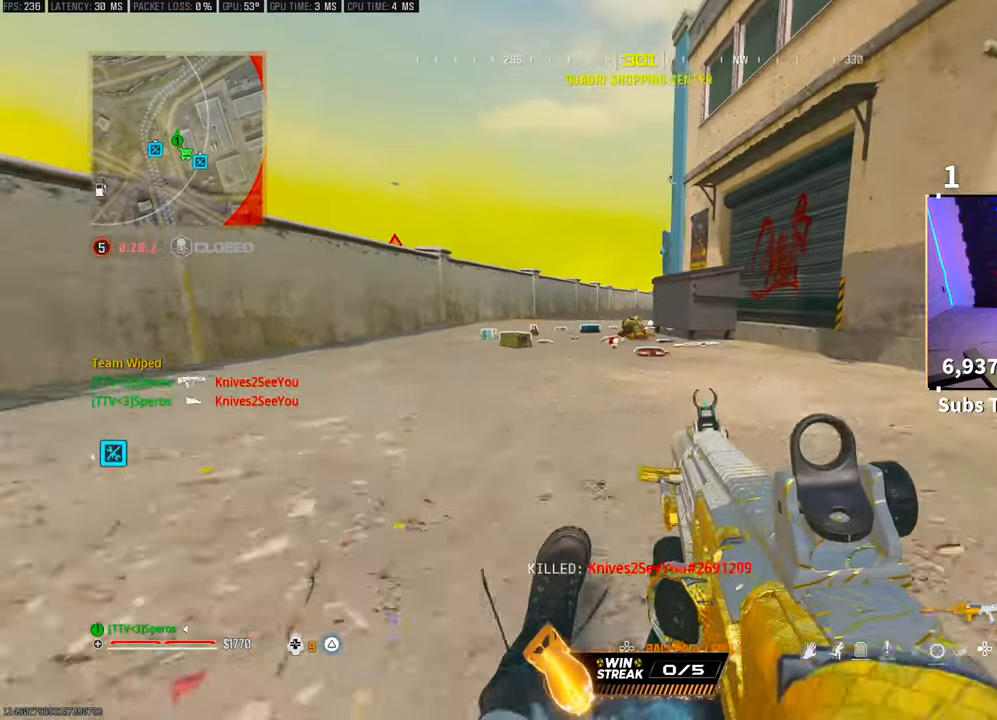
{"dt_ms": 500, "buttons": [], "left_stick": "up", "right_stick": "center", "events": [[217, "CROSS", "down"], [217, "TRIANGLE", "down"], [317, "TRIANGLE", "up"], [367, "CROSS", "up"], [417, "L3", "down"], [483, "L3", "up"]]}
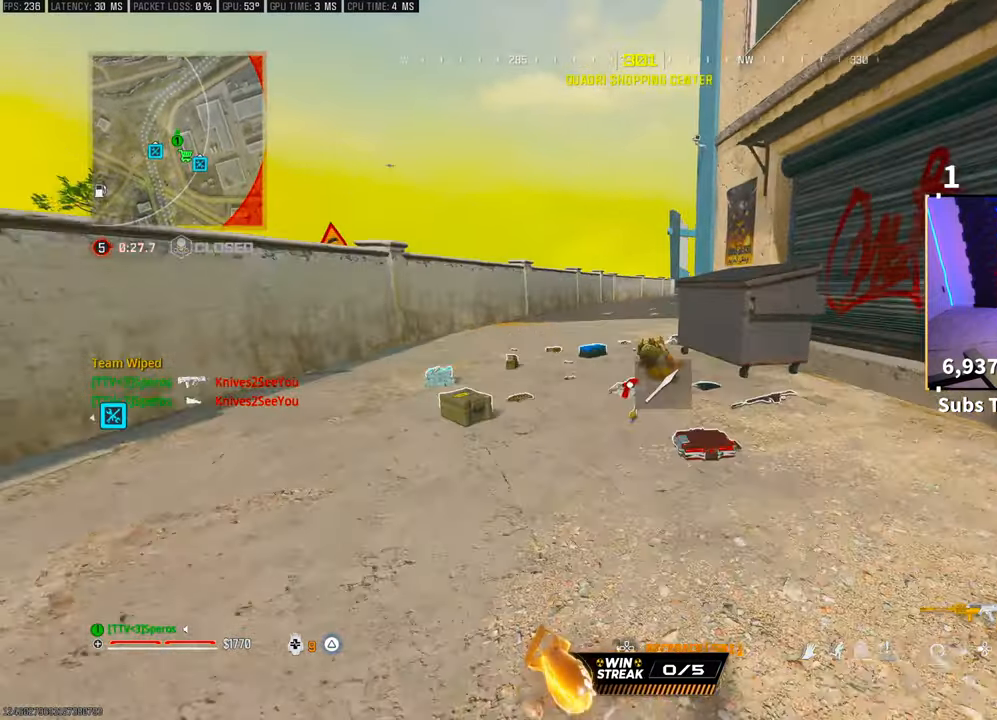
{"dt_ms": 1000, "buttons": ["CROSS", "R3"], "left_stick": "up", "right_stick": "center"}
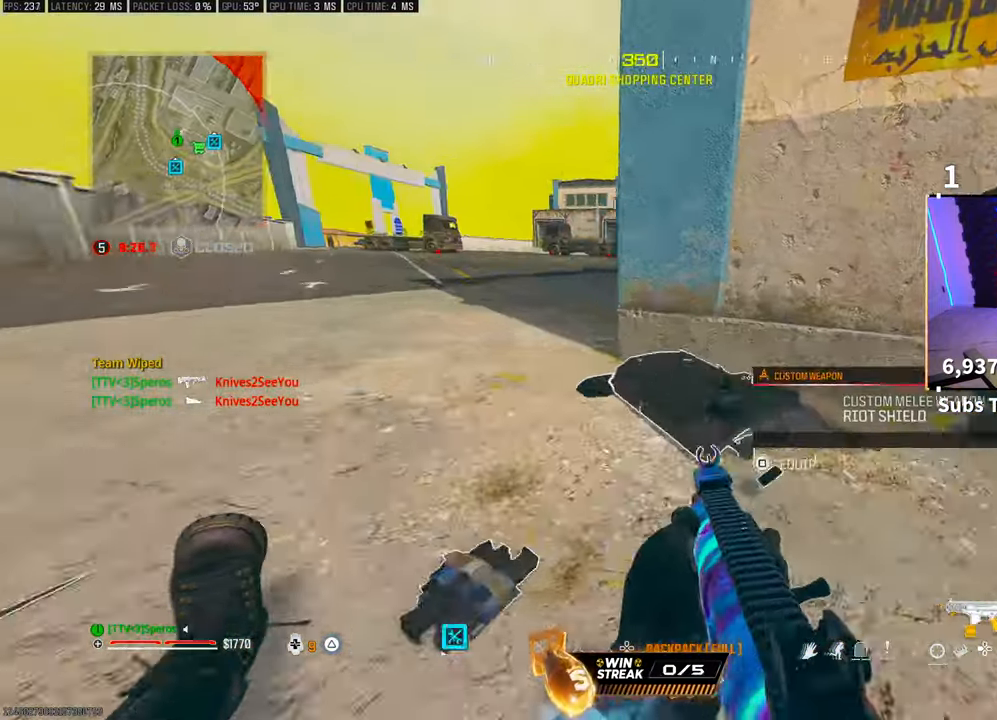
{"dt_ms": 500, "buttons": [], "left_stick": "right", "right_stick": "center", "events": [[17, "right_stick", "down-right"], [67, "R3", "up"], [67, "left_stick", "left"], [67, "right_stick", "right"], [167, "CROSS", "up"], [317, "right_stick", "center"], [417, "left_stick", "right"]]}
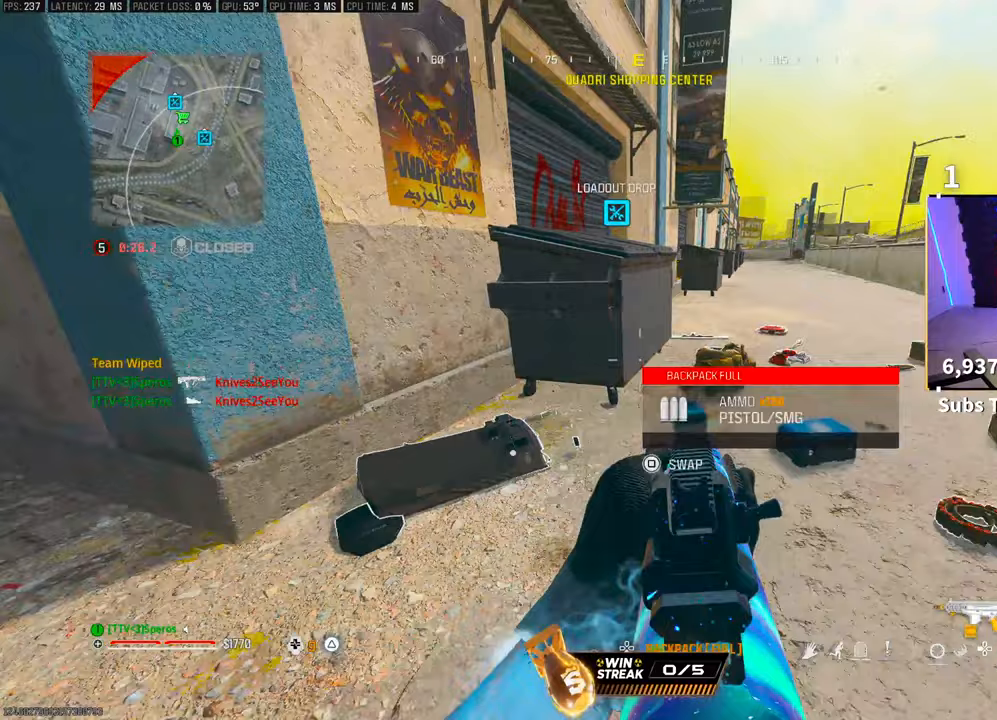
{"dt_ms": 500, "buttons": [], "left_stick": "up", "right_stick": "center", "events": [[117, "CROSS", "down"], [267, "CROSS", "up"], [367, "left_stick", "up-right"], [467, "left_stick", "up"]]}
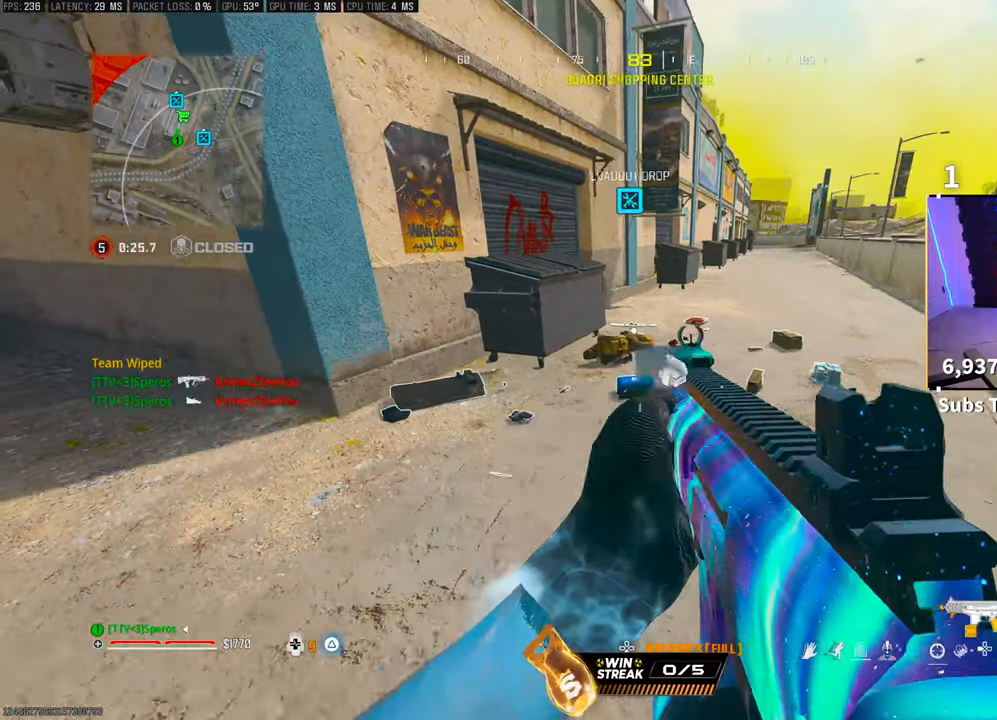
{"dt_ms": 500, "buttons": [], "left_stick": "up", "right_stick": "center", "events": [[233, "L3", "down"], [233, "TRIANGLE", "down"], [283, "L3", "up"], [283, "TRIANGLE", "up"], [367, "L3", "down"], [367, "TRIANGLE", "down"], [417, "TRIANGLE", "up"], [467, "L3", "up"]]}
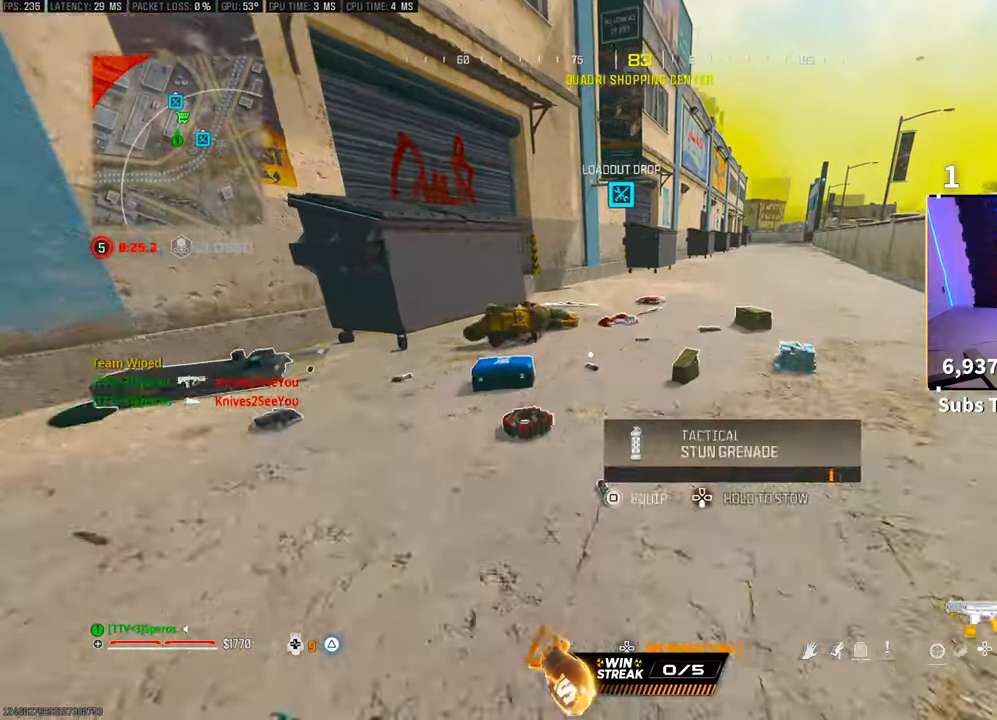
{"dt_ms": 500, "buttons": ["CROSS", "R3"], "left_stick": "up-right", "right_stick": "left", "events": [[67, "L3", "down"], [133, "R3", "down"], [167, "L3", "up"], [267, "R3", "up"], [383, "R3", "down"], [383, "right_stick", "left"], [417, "left_stick", "up-right"], [467, "CROSS", "down"]]}
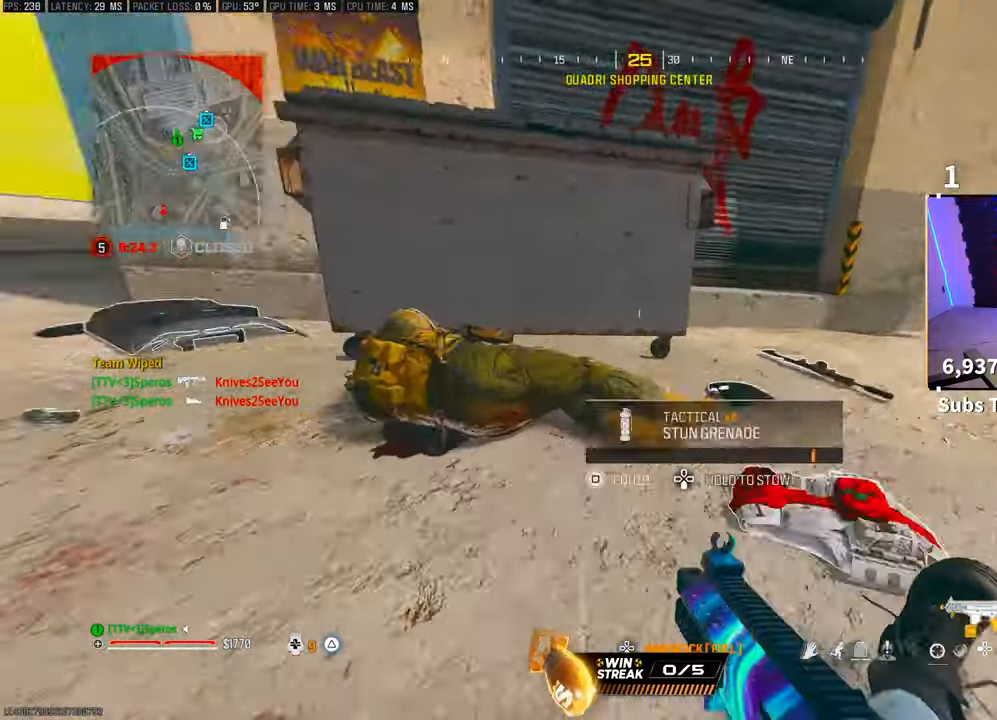
{"dt_ms": 500, "buttons": ["CROSS"], "left_stick": "center", "right_stick": "center", "events": [[67, "R3", "up"], [67, "left_stick", "down-right"], [67, "right_stick", "center"], [117, "CROSS", "up"], [167, "left_stick", "center"], [267, "left_stick", "down"], [383, "CROSS", "down"], [433, "left_stick", "center"]]}
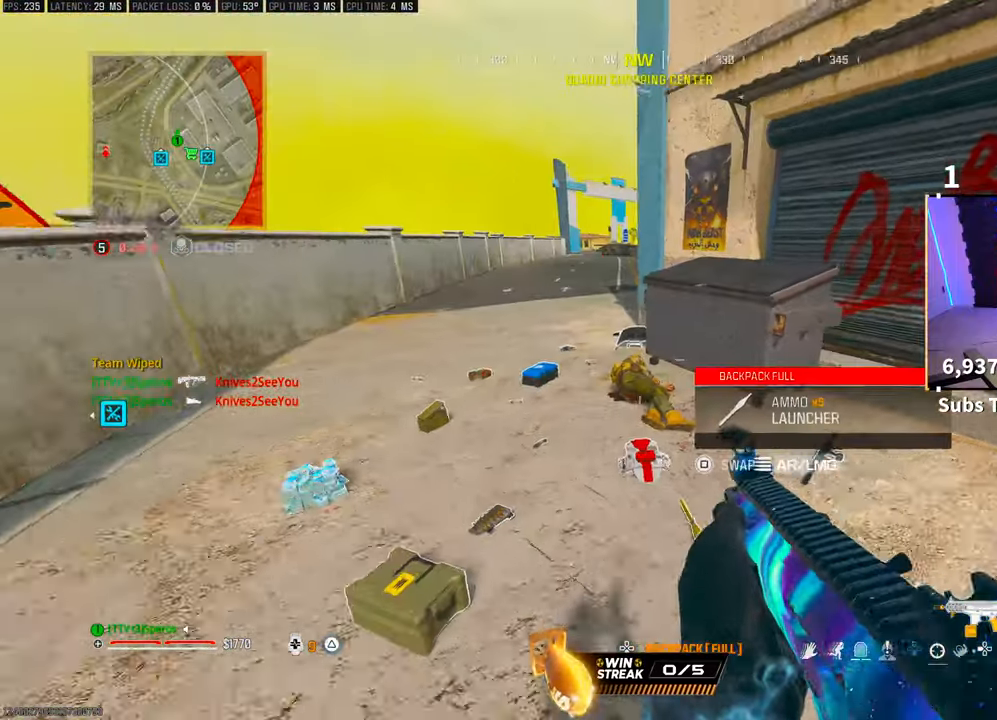
{"dt_ms": 500, "buttons": [], "left_stick": "center", "right_stick": "center", "events": [[17, "CROSS", "up"], [83, "DPAD_DOWN", "down"], [183, "DPAD_DOWN", "up"]]}
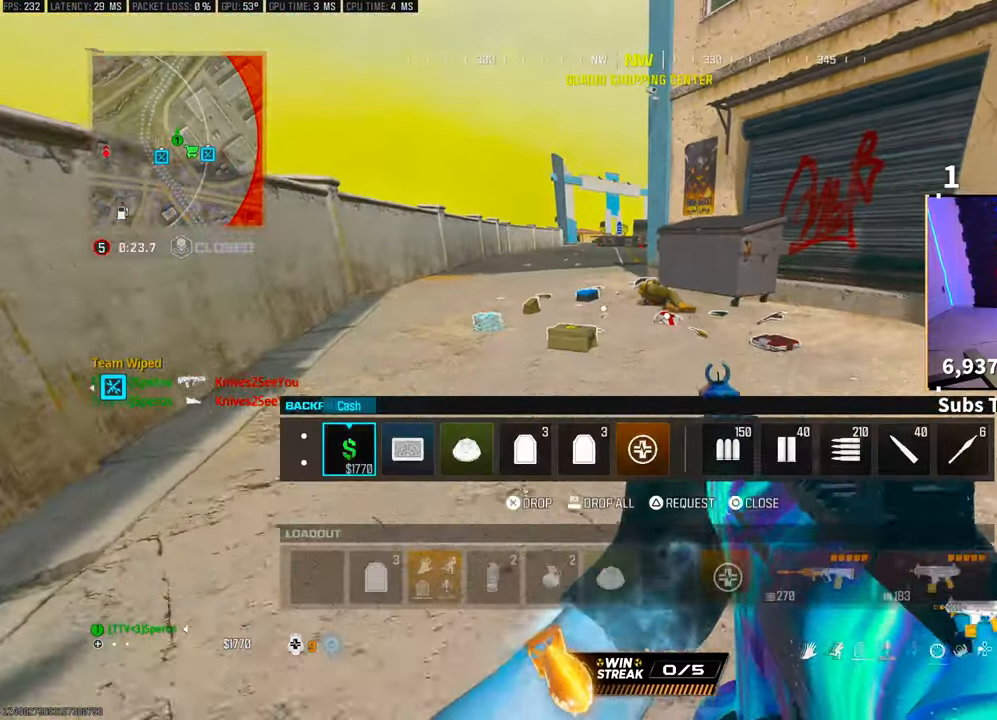
{"dt_ms": 500, "buttons": [], "left_stick": "center", "right_stick": "center", "events": [[83, "CIRCLE", "down"], [83, "left_stick", "up-left"], [133, "CIRCLE", "up"], [233, "TRIANGLE", "down"], [317, "TRIANGLE", "up"], [367, "TRIANGLE", "down"], [417, "left_stick", "center"], [433, "TRIANGLE", "up"]]}
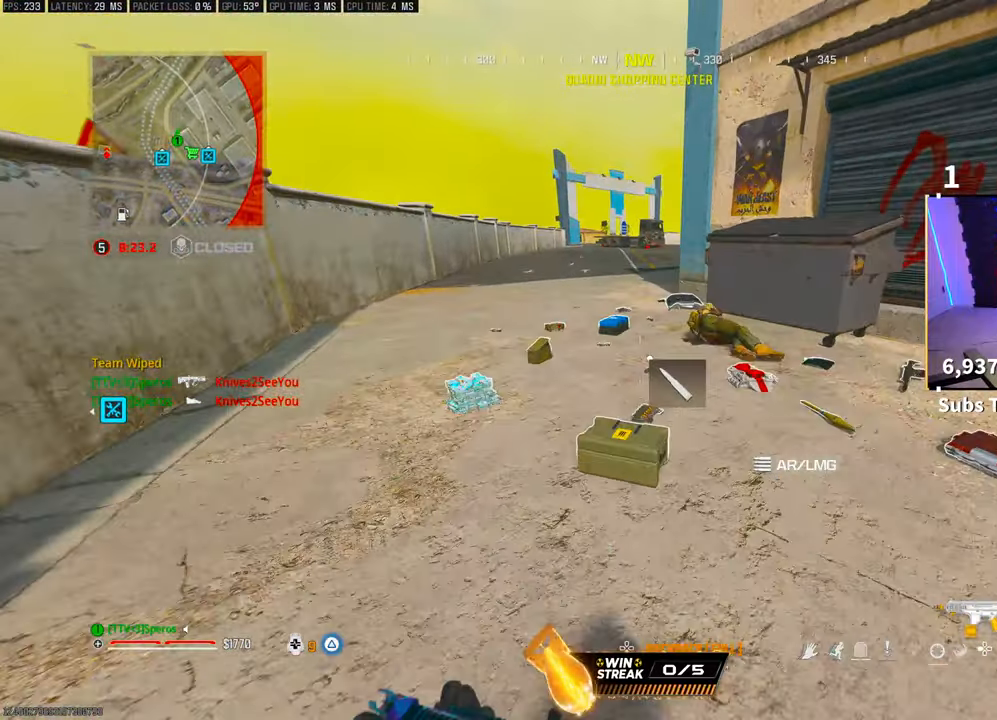
{"dt_ms": 500, "buttons": [], "left_stick": "center", "right_stick": "center", "events": [[33, "DPAD_DOWN", "down"], [117, "right_stick", "down"], [133, "DPAD_DOWN", "up"], [233, "right_stick", "center"], [317, "DPAD_RIGHT", "down"], [383, "DPAD_RIGHT", "up"]]}
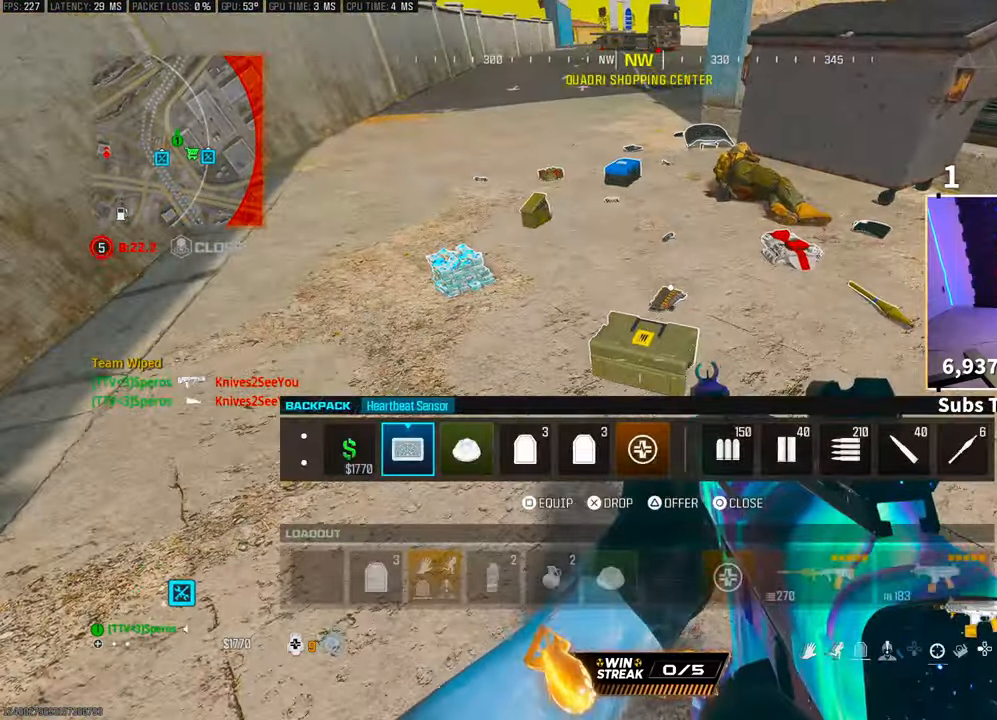
{"dt_ms": 500, "buttons": ["SQUARE"], "left_stick": "center", "right_stick": "center", "events": [[467, "SQUARE", "down"]]}